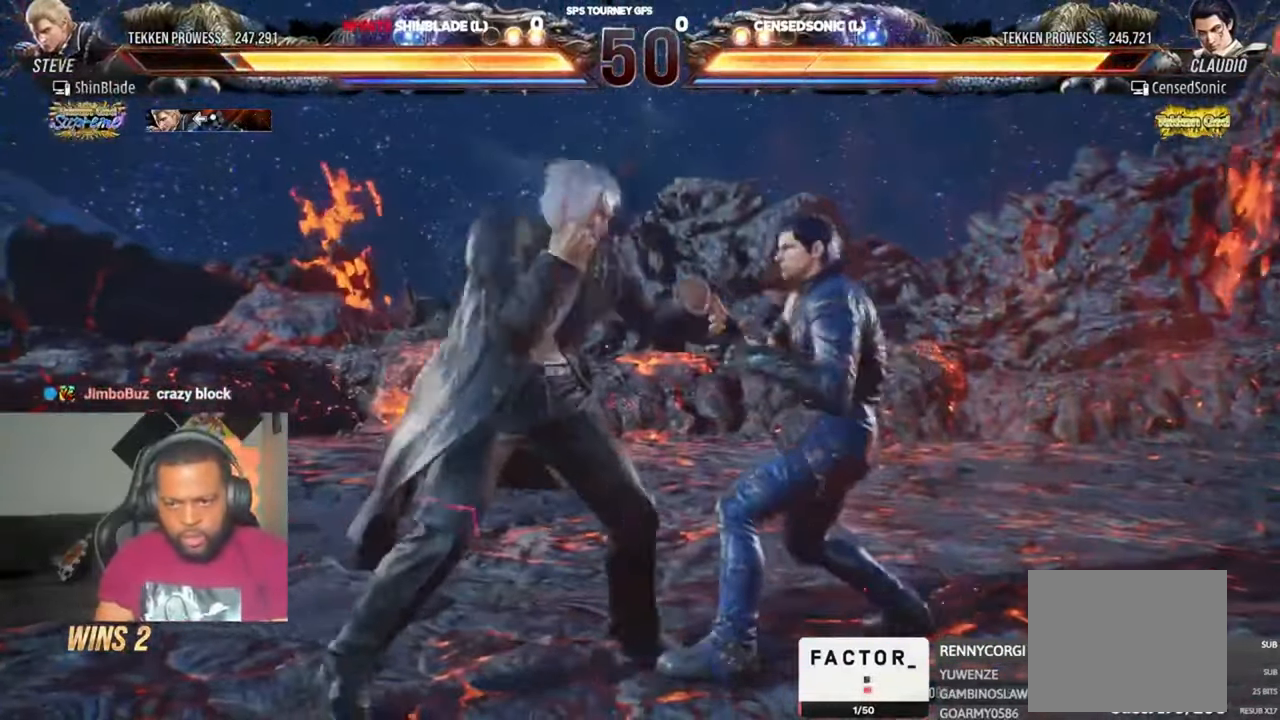
Gameplay with a controller (PlayStation layout); each line is a JSON object with the inputs held at the frame after it (dt_ms = milliseconds from this image to that frame). "events" lists button and stick changes between this image and that frame as [ms after this image, input, new state], when the widget could be followed in between. Not read: R1.
{"dt_ms": 500, "buttons": ["SQUARE", "DPAD_LEFT"], "left_stick": "center", "right_stick": "center", "events": [[67, "SQUARE", "up"], [100, "SQUARE", "down"], [134, "DPAD_LEFT", "down"], [134, "SQUARE", "up"], [167, "DPAD_DOWN", "up"], [200, "SQUARE", "down"], [267, "SQUARE", "up"], [334, "SQUARE", "down"], [400, "SQUARE", "up"], [434, "SQUARE", "down"]]}
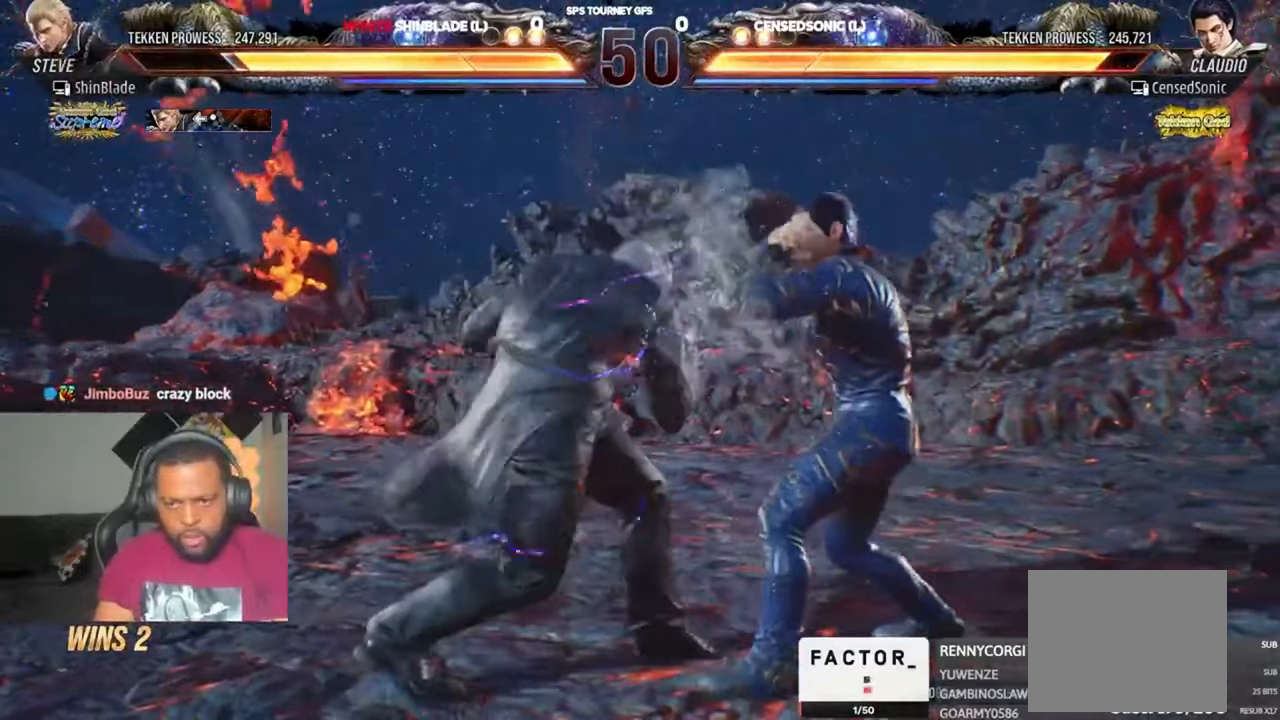
{"dt_ms": 500, "buttons": ["DPAD_DOWN", "DPAD_LEFT"], "left_stick": "center", "right_stick": "center", "events": [[34, "SQUARE", "up"], [100, "SQUARE", "down"], [367, "DPAD_DOWN", "down"], [367, "SQUARE", "up"]]}
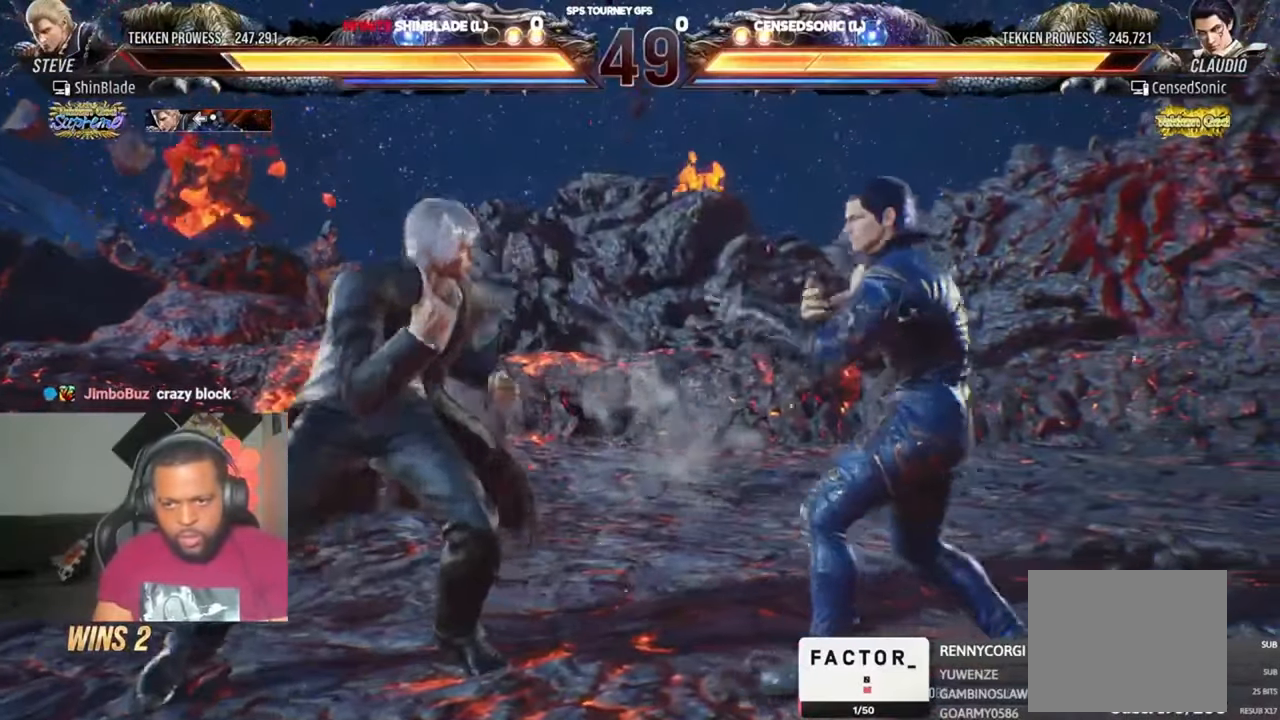
{"dt_ms": 1000, "buttons": ["DPAD_LEFT"], "left_stick": "center", "right_stick": "center", "events": [[34, "DPAD_DOWN", "up"], [34, "DPAD_LEFT", "up"], [100, "DPAD_LEFT", "down"], [600, "DPAD_LEFT", "up"], [634, "DPAD_DOWN", "down"], [634, "DPAD_RIGHT", "down"], [634, "SQUARE", "down"], [734, "DPAD_DOWN", "up"], [734, "DPAD_RIGHT", "up"], [734, "SQUARE", "up"], [734, "TRIANGLE", "down"], [867, "TRIANGLE", "up"], [900, "DPAD_LEFT", "down"], [934, "SQUARE", "down"], [1000, "SQUARE", "up"]]}
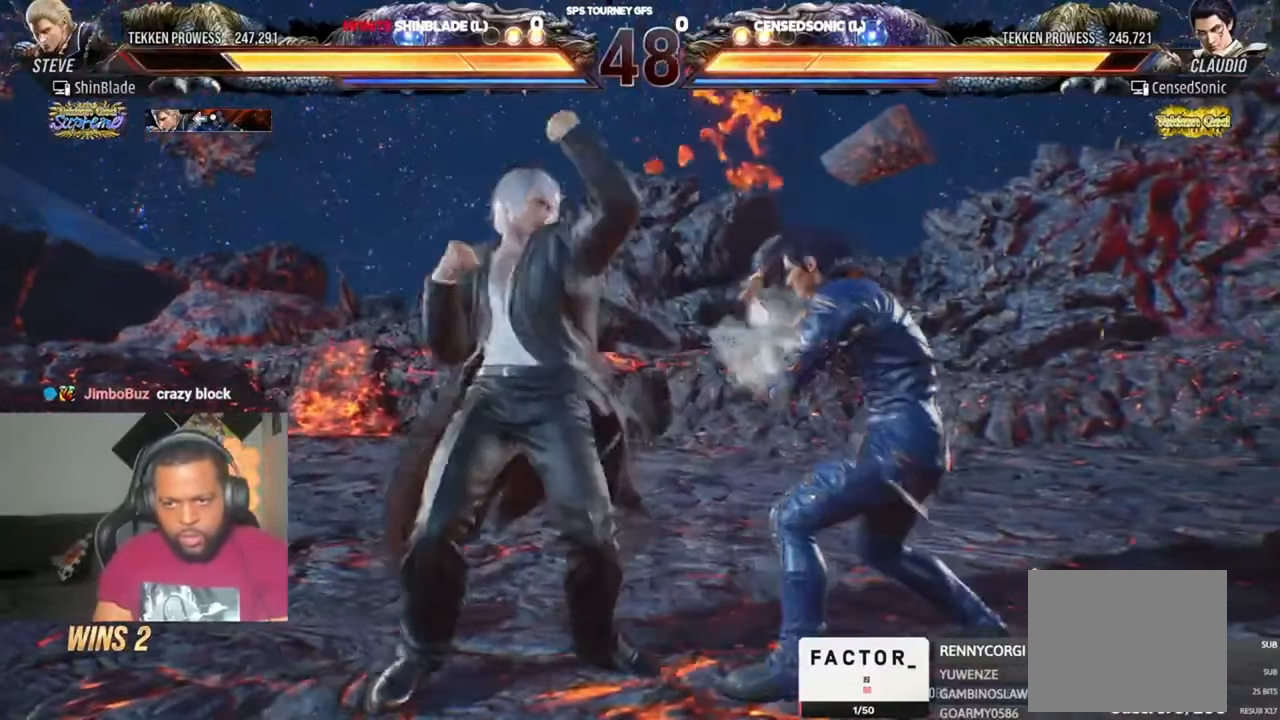
{"dt_ms": 500, "buttons": ["DPAD_LEFT"], "left_stick": "center", "right_stick": "center", "events": [[67, "SQUARE", "down"], [134, "SQUARE", "up"], [200, "SQUARE", "down"], [267, "SQUARE", "up"], [300, "SQUARE", "down"], [400, "SQUARE", "up"]]}
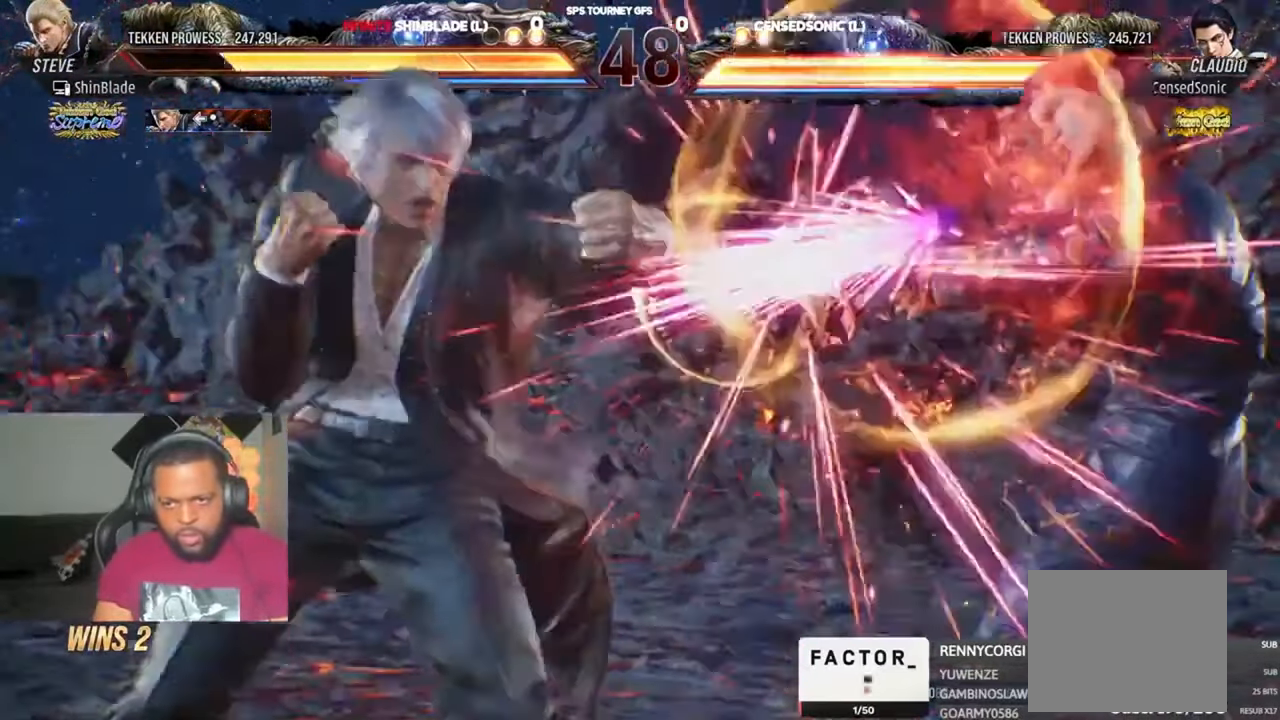
{"dt_ms": 500, "buttons": ["DPAD_LEFT"], "left_stick": "center", "right_stick": "center", "events": [[267, "SQUARE", "down"], [334, "SQUARE", "up"], [367, "SQUARE", "down"], [467, "SQUARE", "up"]]}
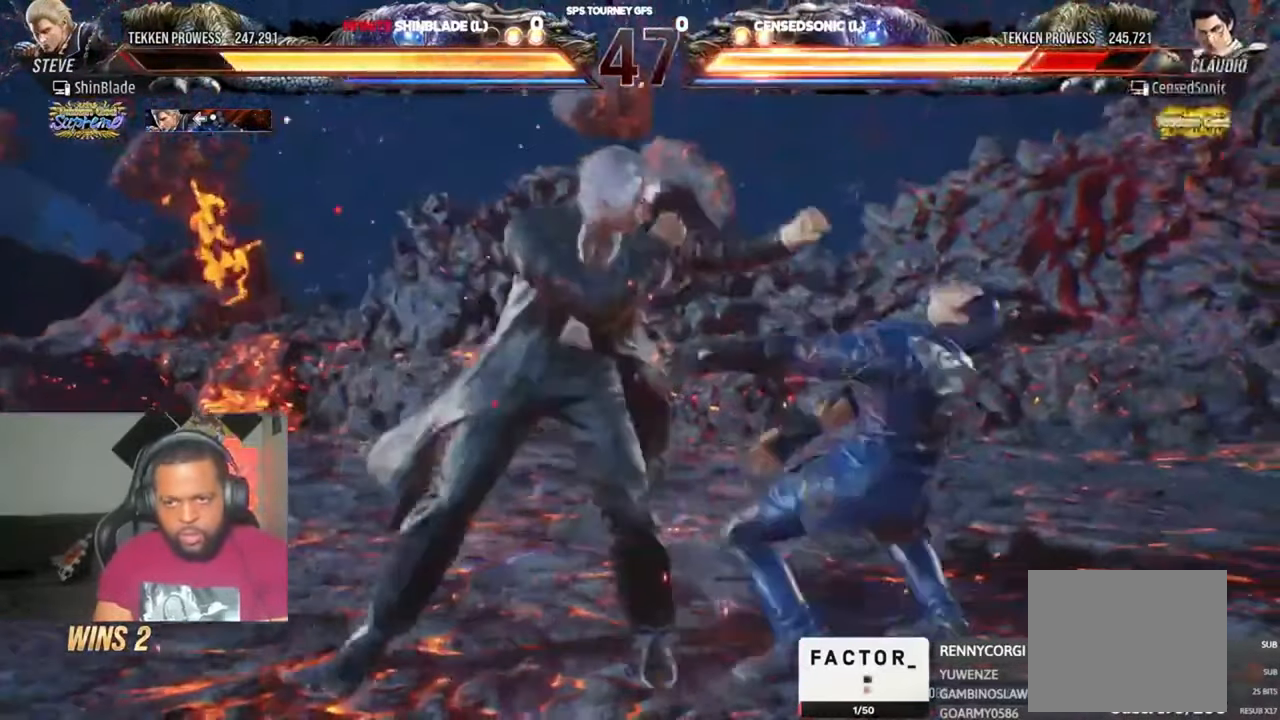
{"dt_ms": 500, "buttons": ["DPAD_LEFT"], "left_stick": "center", "right_stick": "center", "events": []}
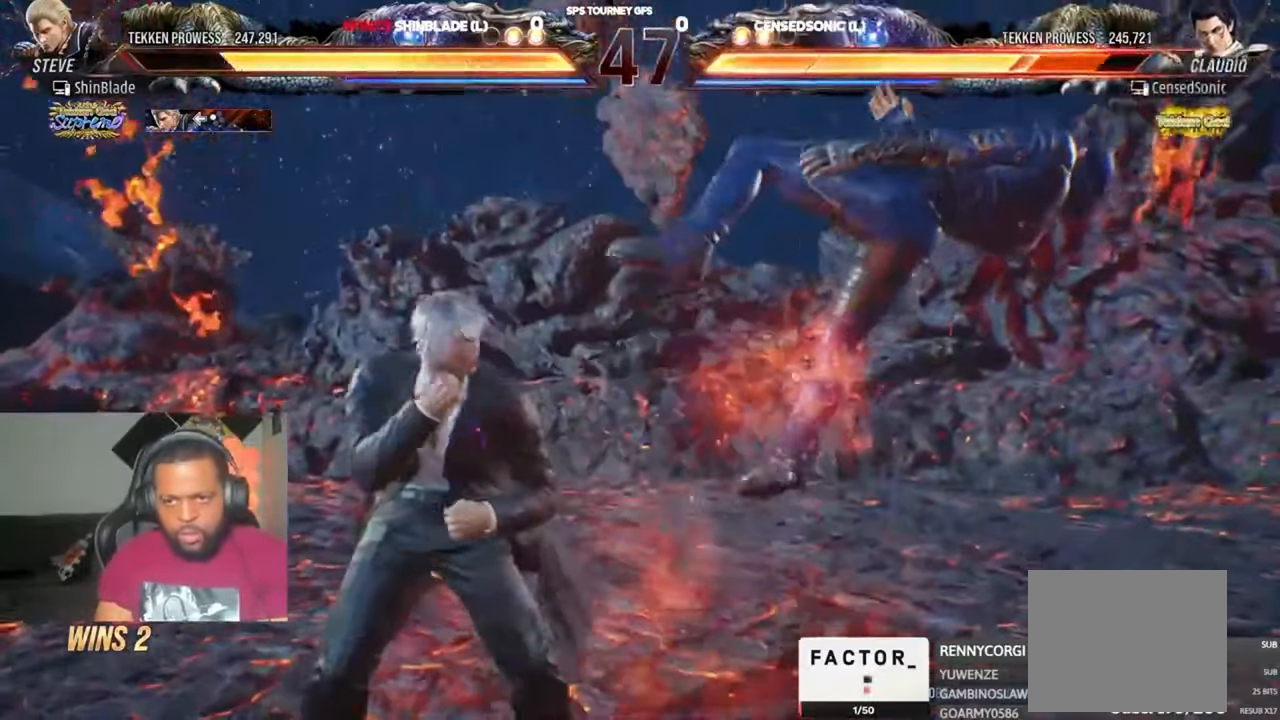
{"dt_ms": 500, "buttons": ["DPAD_LEFT"], "left_stick": "center", "right_stick": "center", "events": [[34, "SQUARE", "down"], [134, "SQUARE", "up"]]}
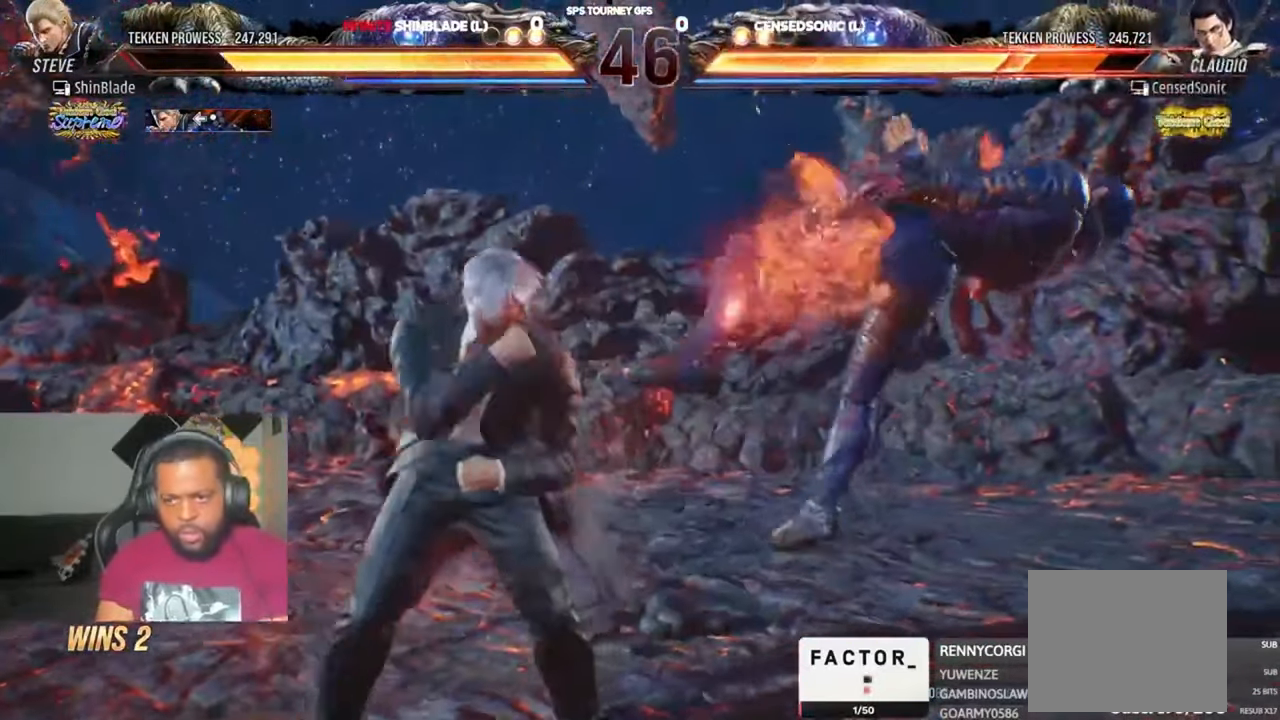
{"dt_ms": 500, "buttons": [], "left_stick": "center", "right_stick": "center", "events": [[67, "SQUARE", "down"], [167, "SQUARE", "up"], [200, "TRIANGLE", "down"], [300, "TRIANGLE", "up"], [367, "TRIANGLE", "down"], [467, "DPAD_LEFT", "up"], [500, "TRIANGLE", "up"]]}
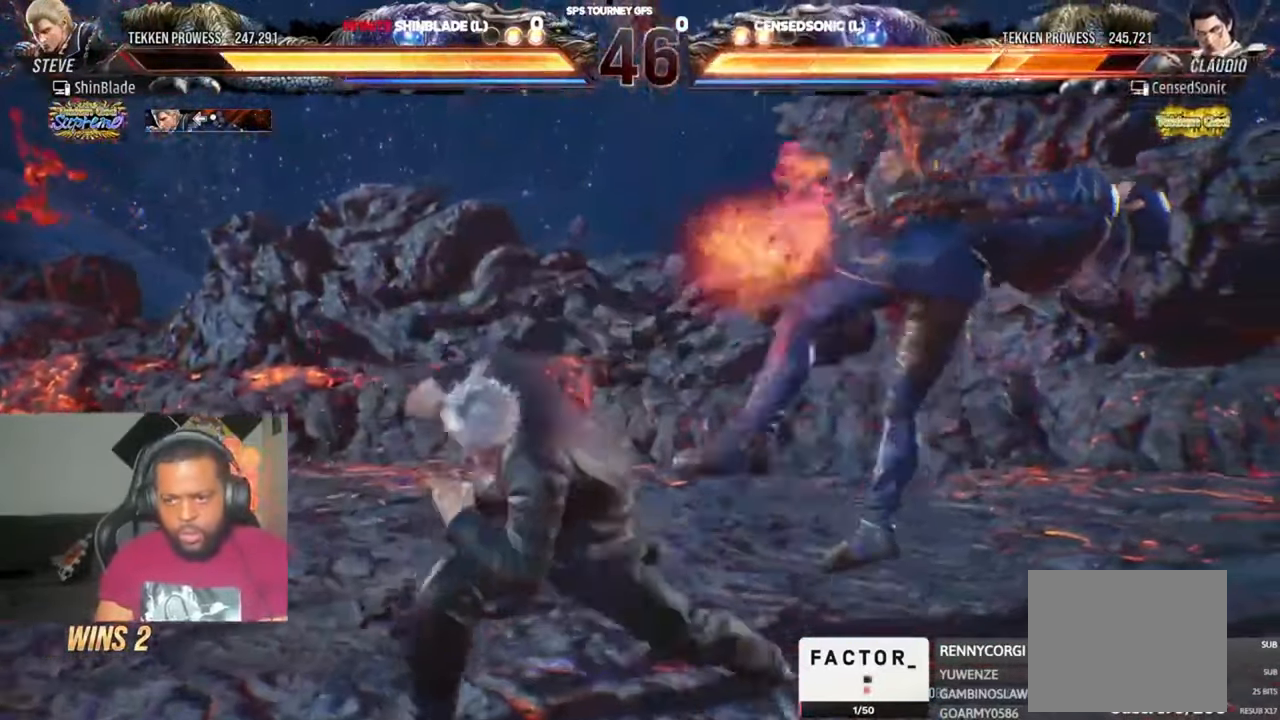
{"dt_ms": 500, "buttons": [], "left_stick": "center", "right_stick": "center", "events": [[100, "SQUARE", "down"], [167, "SQUARE", "up"], [234, "SQUARE", "down"], [400, "SQUARE", "up"]]}
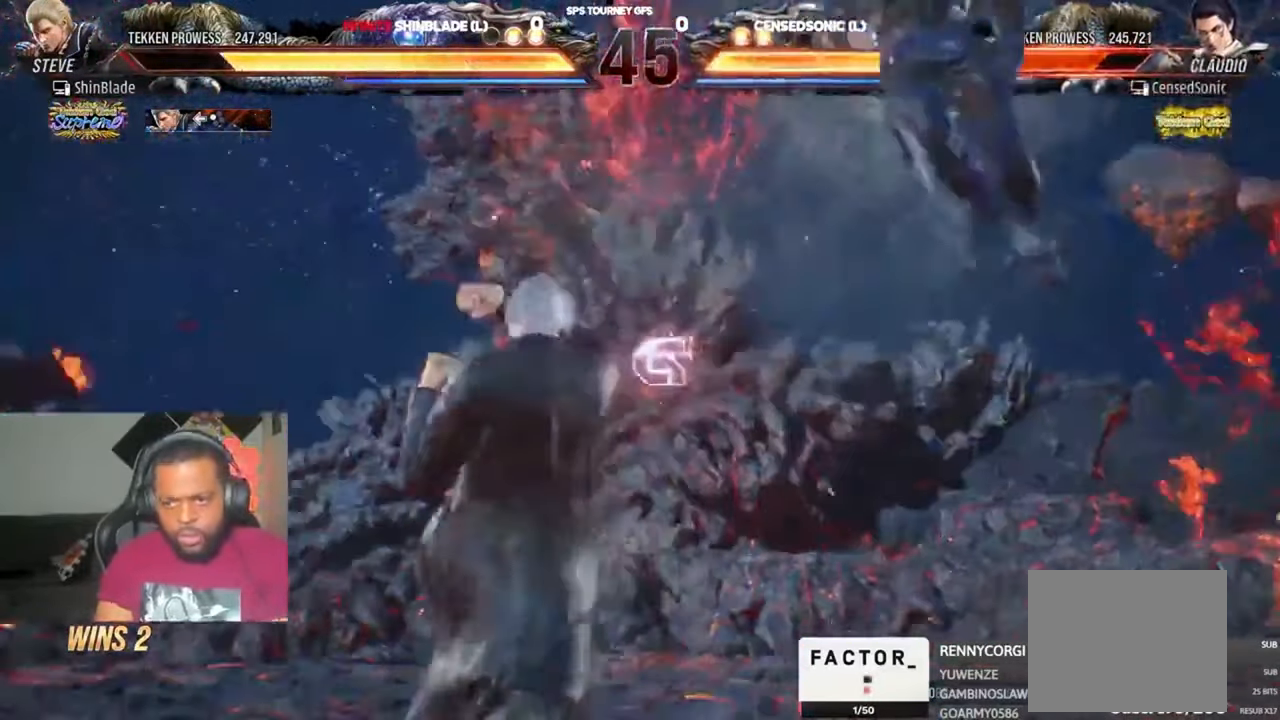
{"dt_ms": 500, "buttons": ["DPAD_RIGHT"], "left_stick": "center", "right_stick": "center", "events": [[134, "DPAD_RIGHT", "down"], [200, "DPAD_RIGHT", "up"], [267, "DPAD_RIGHT", "down"], [300, "DPAD_RIGHT", "up"], [367, "DPAD_RIGHT", "down"]]}
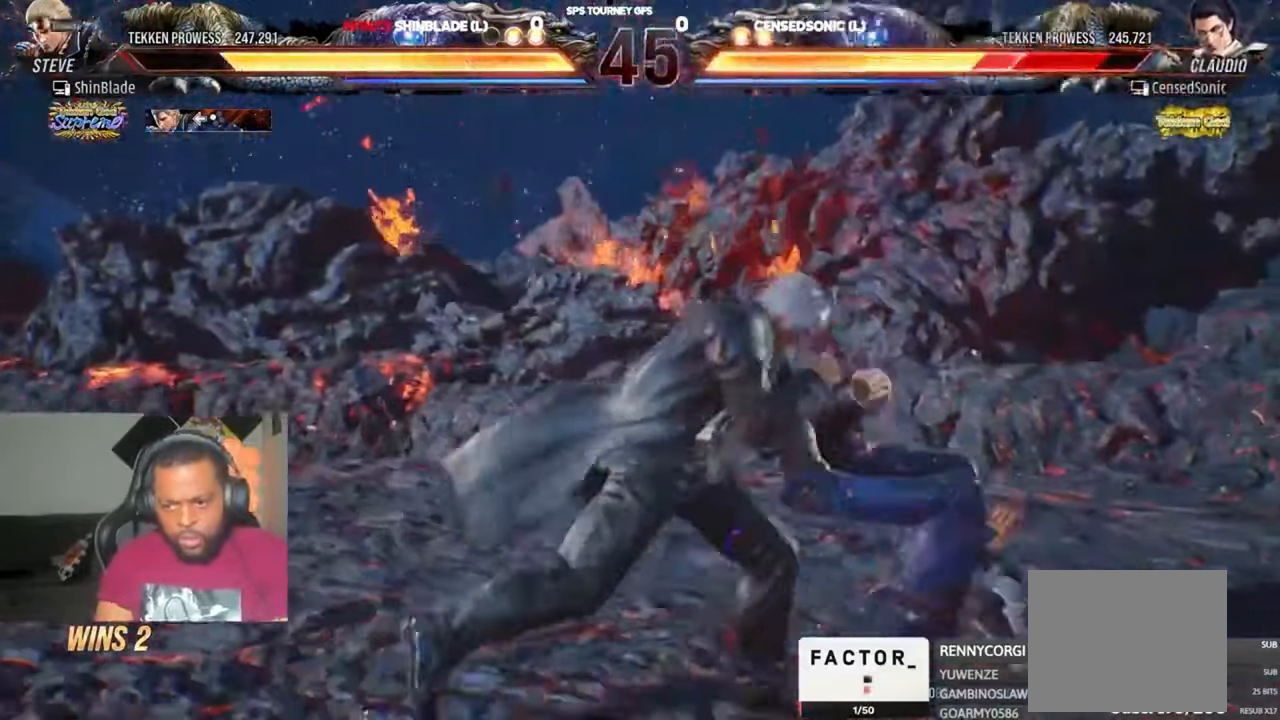
{"dt_ms": 500, "buttons": [], "left_stick": "center", "right_stick": "center", "events": [[34, "CROSS", "down"], [34, "DPAD_RIGHT", "up"], [134, "CROSS", "up"], [200, "SQUARE", "down"], [267, "SQUARE", "up"], [367, "TRIANGLE", "down"], [467, "TRIANGLE", "up"]]}
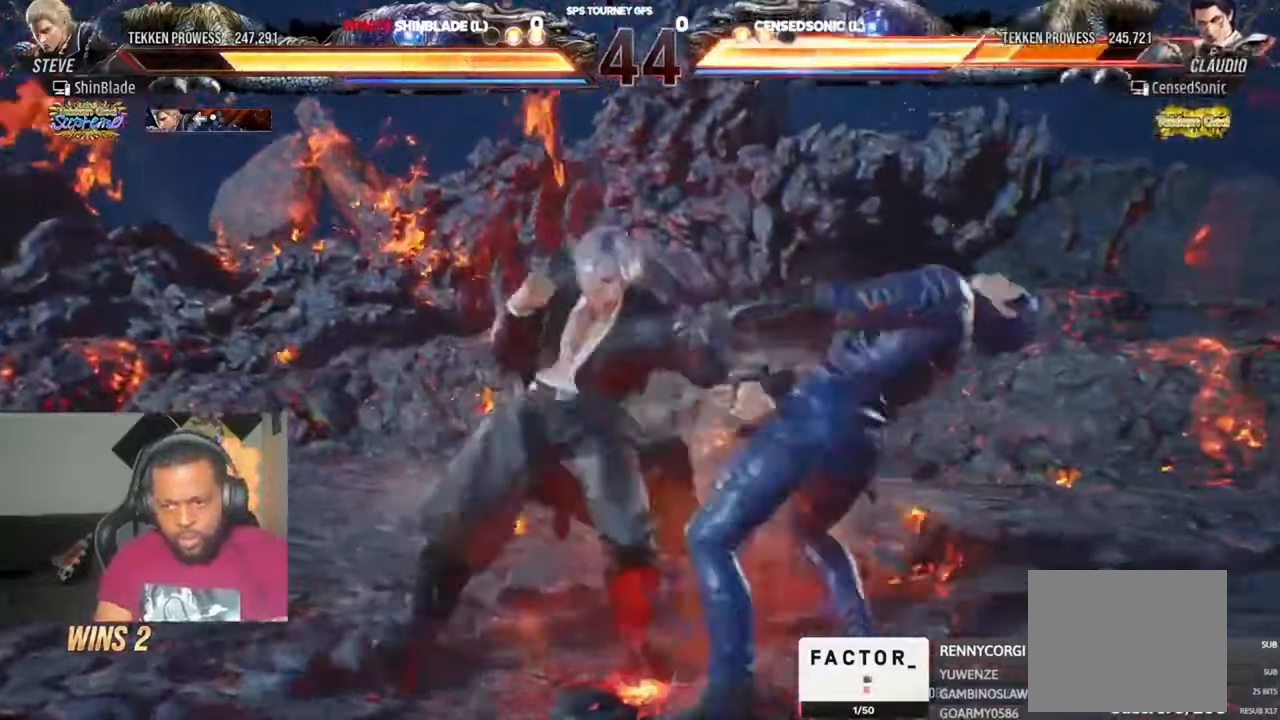
{"dt_ms": 500, "buttons": ["CROSS", "DPAD_RIGHT"], "left_stick": "center", "right_stick": "center", "events": [[67, "DPAD_RIGHT", "down"], [100, "CROSS", "down"], [167, "CROSS", "up"], [234, "CROSS", "down"], [300, "CROSS", "up"], [367, "CROSS", "down"], [400, "CROSS", "up"], [467, "CROSS", "down"]]}